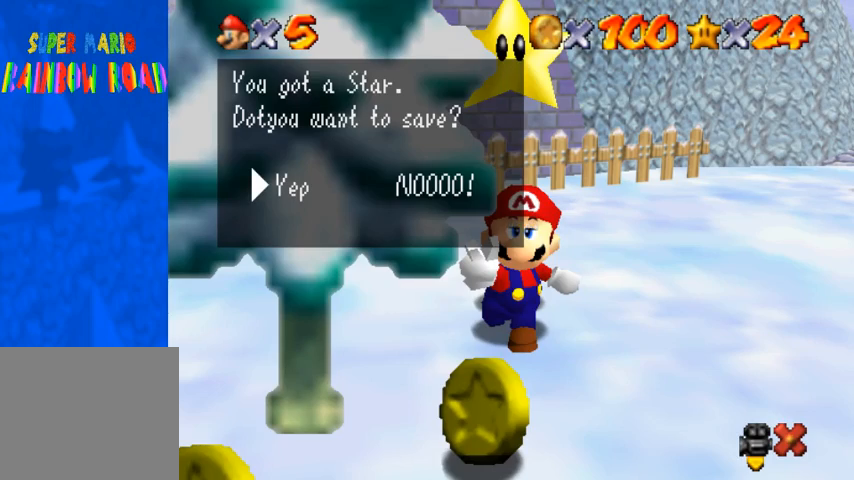
Gameplay with a controller (PlayStation layout); each line is a JSON object with the inputs held at the frame after it. "events" lists button and stick changes between this image and that frame as [ms after this image, input, new state], when the widget could be followed in between.
{"buttons": [], "left_stick": "center", "right_stick": "center", "events": [[100, "left_stick", "right"], [200, "left_stick", "center"]]}
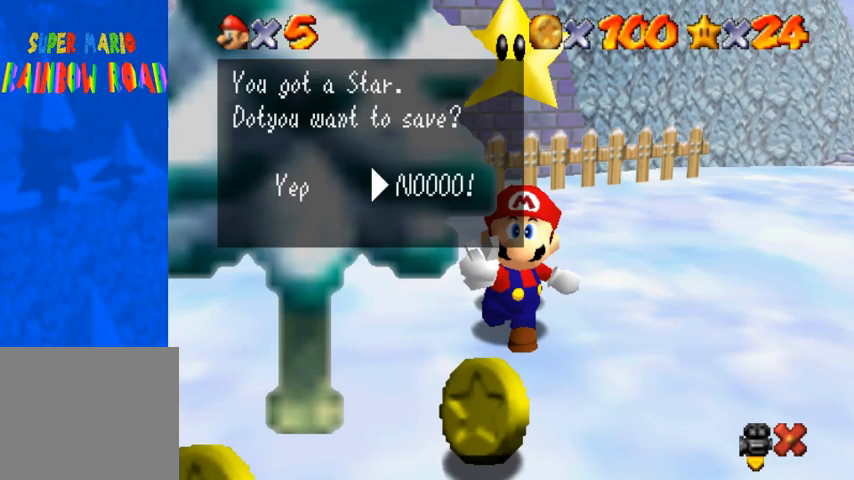
{"buttons": [], "left_stick": "center", "right_stick": "center", "events": []}
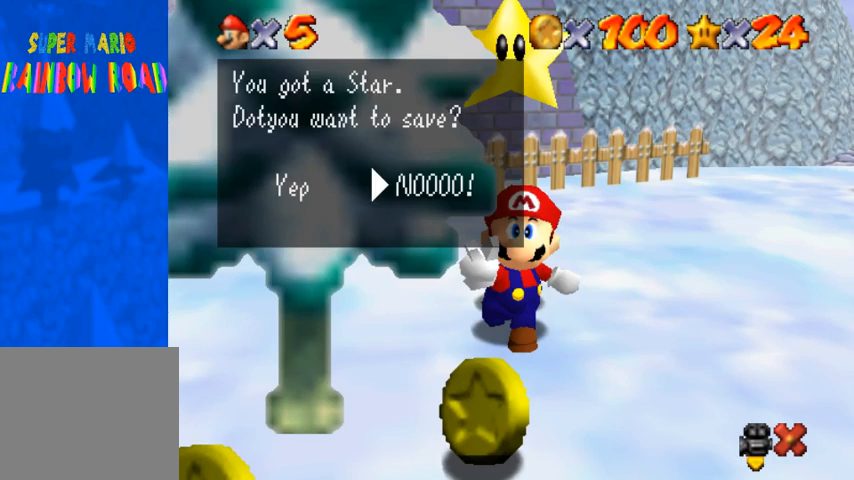
{"buttons": ["CROSS"], "left_stick": "center", "right_stick": "center", "events": [[300, "left_stick", "left"], [400, "left_stick", "center"], [500, "CROSS", "down"]]}
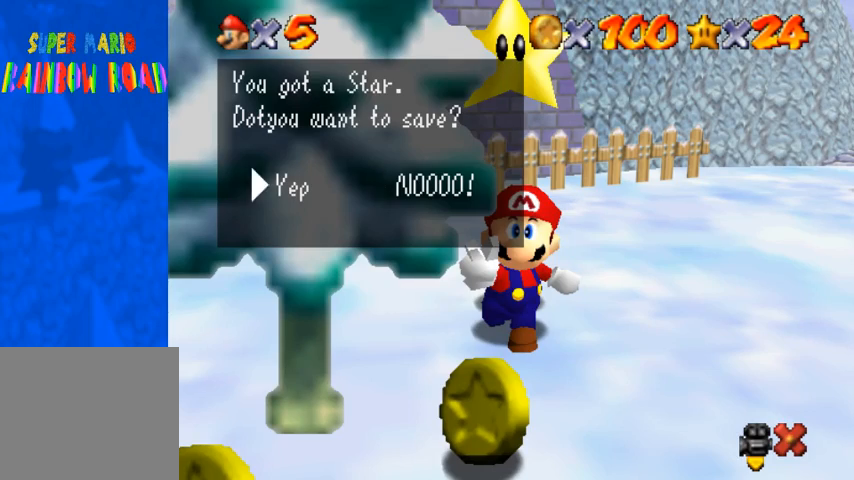
{"buttons": [], "left_stick": "center", "right_stick": "right", "events": [[100, "CROSS", "up"], [300, "right_stick", "right"], [400, "right_stick", "center"], [500, "right_stick", "right"]]}
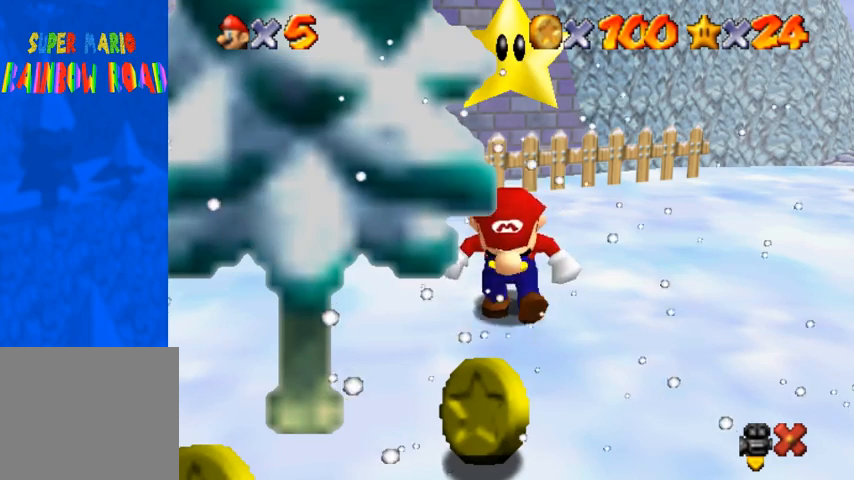
{"buttons": [], "left_stick": "up-right", "right_stick": "left", "events": [[67, "left_stick", "up"], [167, "right_stick", "left"], [333, "right_stick", "center"], [400, "left_stick", "up-right"], [400, "right_stick", "left"]]}
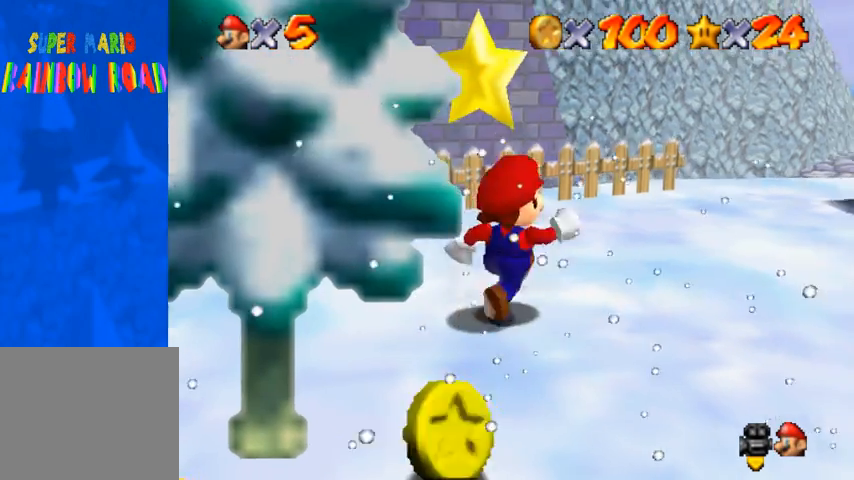
{"buttons": [], "left_stick": "up-right", "right_stick": "down-left", "events": [[133, "right_stick", "center"], [167, "CROSS", "down"], [167, "SQUARE", "down"], [333, "CROSS", "up"], [333, "SQUARE", "up"], [367, "right_stick", "down-left"]]}
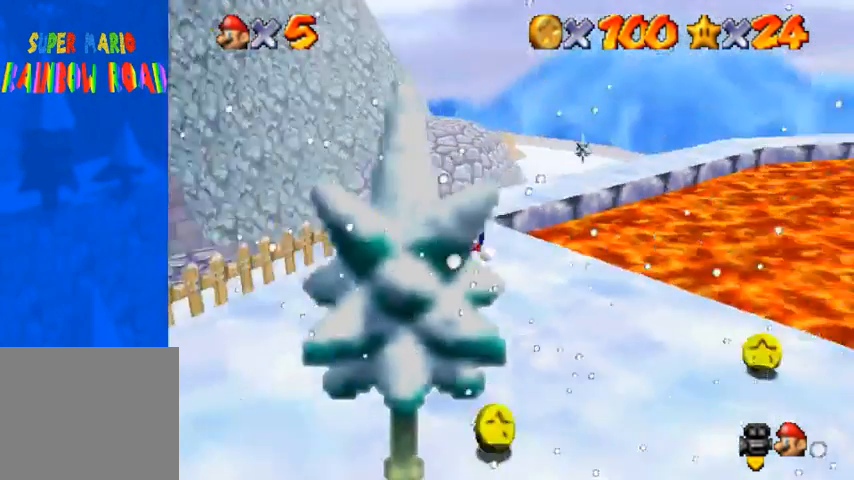
{"buttons": [], "left_stick": "up", "right_stick": "down-left", "events": [[233, "left_stick", "up"]]}
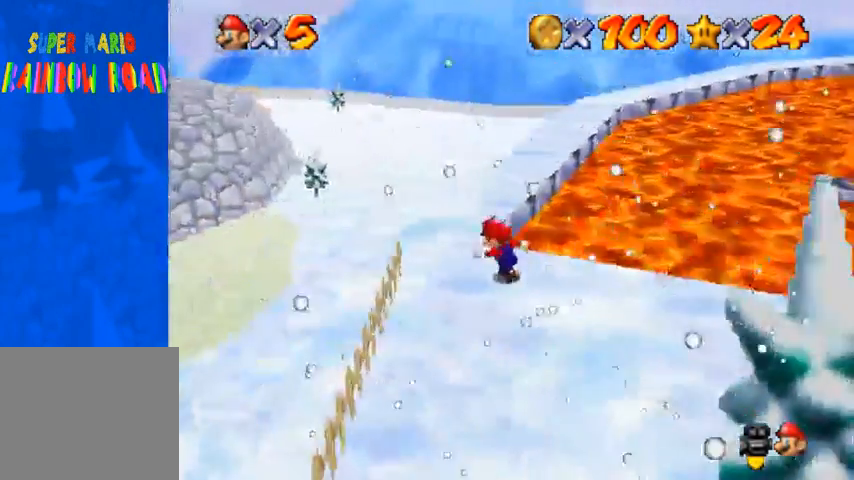
{"buttons": ["CROSS"], "left_stick": "up", "right_stick": "center", "events": [[233, "right_stick", "center"], [433, "CROSS", "down"]]}
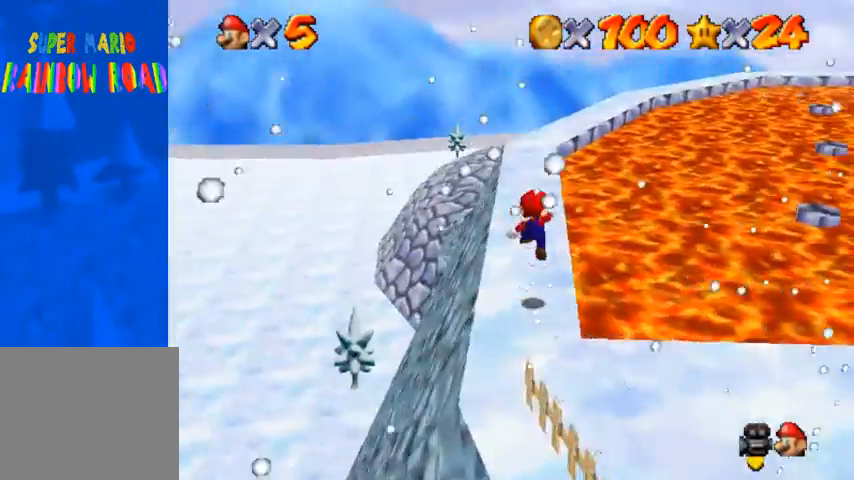
{"buttons": [], "left_stick": "up", "right_stick": "down", "events": [[133, "SQUARE", "down"], [200, "CROSS", "up"], [200, "SQUARE", "up"], [233, "right_stick", "down"]]}
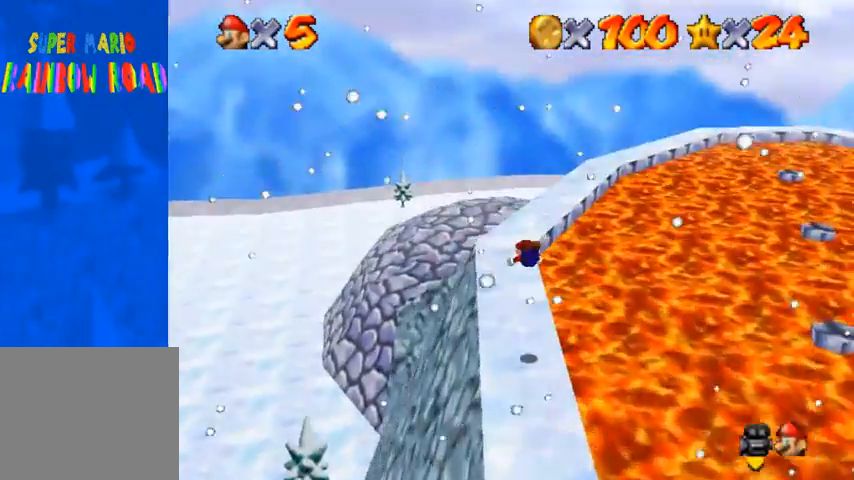
{"buttons": [], "left_stick": "up", "right_stick": "down", "events": [[300, "right_stick", "center"], [367, "SQUARE", "down"], [400, "CROSS", "down"], [433, "SQUARE", "up"], [500, "CROSS", "up"], [500, "right_stick", "down"]]}
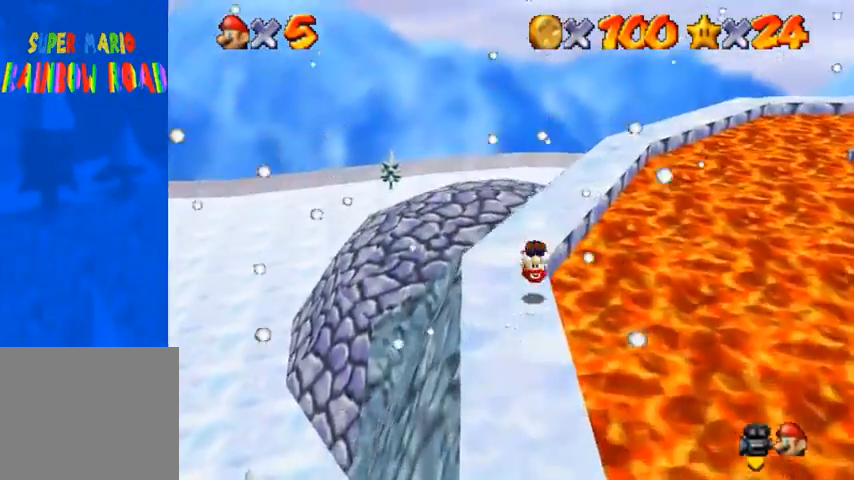
{"buttons": [], "left_stick": "up", "right_stick": "center", "events": [[67, "right_stick", "down-left"], [300, "right_stick", "center"], [467, "CROSS", "down"], [500, "CROSS", "up"]]}
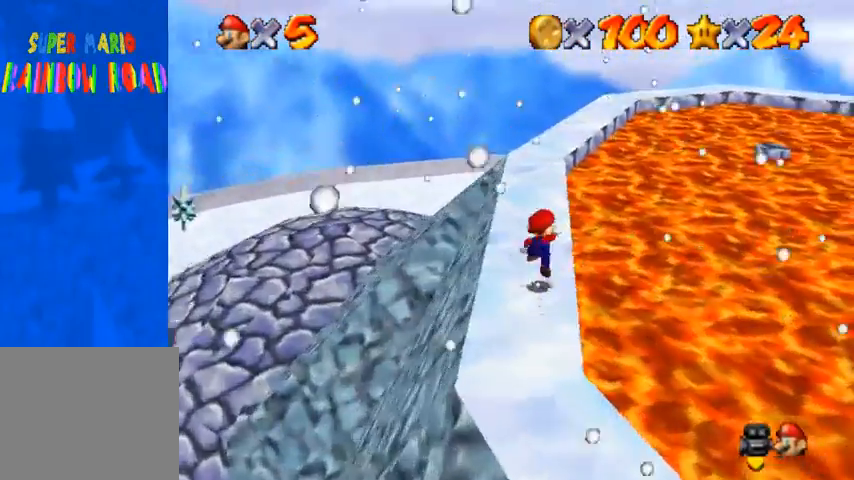
{"buttons": ["CROSS", "SQUARE"], "left_stick": "up", "right_stick": "center", "events": [[133, "SQUARE", "down"], [233, "SQUARE", "up"], [467, "SQUARE", "down"], [500, "CROSS", "down"]]}
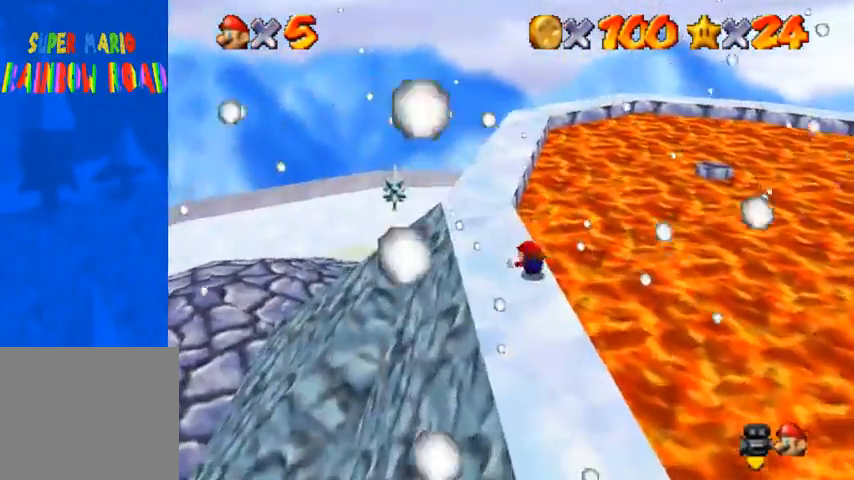
{"buttons": [], "left_stick": "up", "right_stick": "center", "events": [[33, "SQUARE", "up"], [100, "CROSS", "up"], [133, "right_stick", "down-left"], [333, "right_stick", "center"]]}
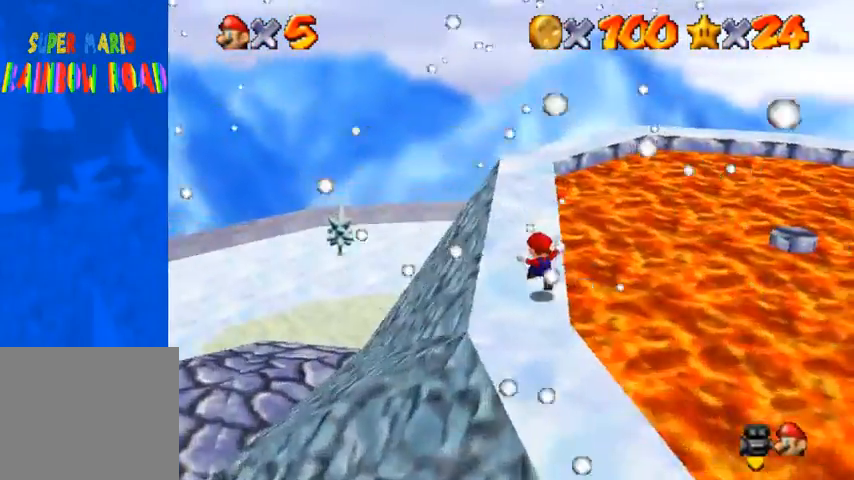
{"buttons": ["CROSS"], "left_stick": "up", "right_stick": "center", "events": [[67, "SQUARE", "down"], [133, "SQUARE", "up"], [467, "SQUARE", "down"], [500, "CROSS", "down"], [500, "SQUARE", "up"]]}